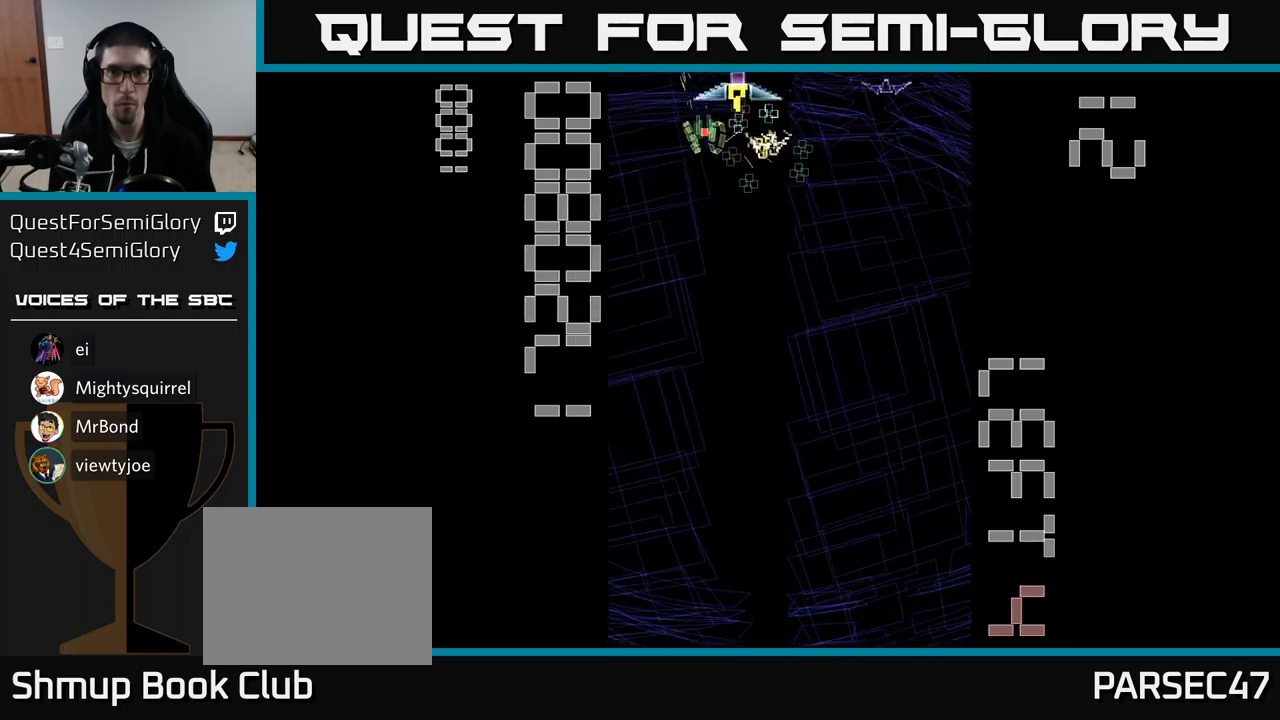
Gameplay with a controller (Xbox layout); each line is a JSON object with the inputs held at the frame after it. "events" lists button and stick changes between this image and that frame as [ms after this image, input, new state], when the widget could be followed in between. Not read: left_stick right_stick.
{"buttons": ["A", "X", "DPAD_RIGHT"], "events": [[50, "DPAD_DOWN", "down"], [100, "DPAD_RIGHT", "up"], [134, "DPAD_LEFT", "down"], [317, "DPAD_LEFT", "up"], [367, "DPAD_RIGHT", "down"], [417, "DPAD_DOWN", "up"], [467, "X", "down"]]}
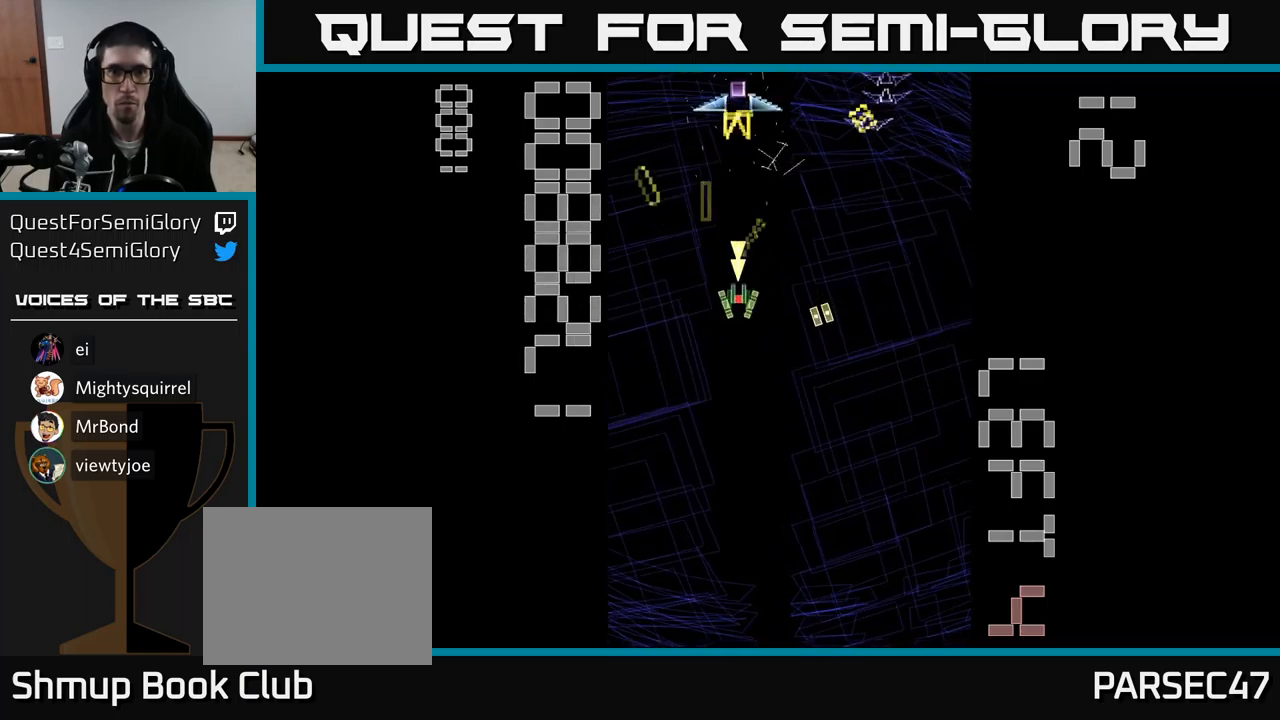
{"buttons": ["A", "X", "DPAD_DOWN", "DPAD_LEFT"], "events": [[34, "DPAD_DOWN", "down"], [100, "DPAD_DOWN", "up"], [150, "DPAD_RIGHT", "up"], [150, "DPAD_UP", "down"], [217, "DPAD_LEFT", "down"], [234, "DPAD_UP", "up"], [267, "DPAD_DOWN", "down"]]}
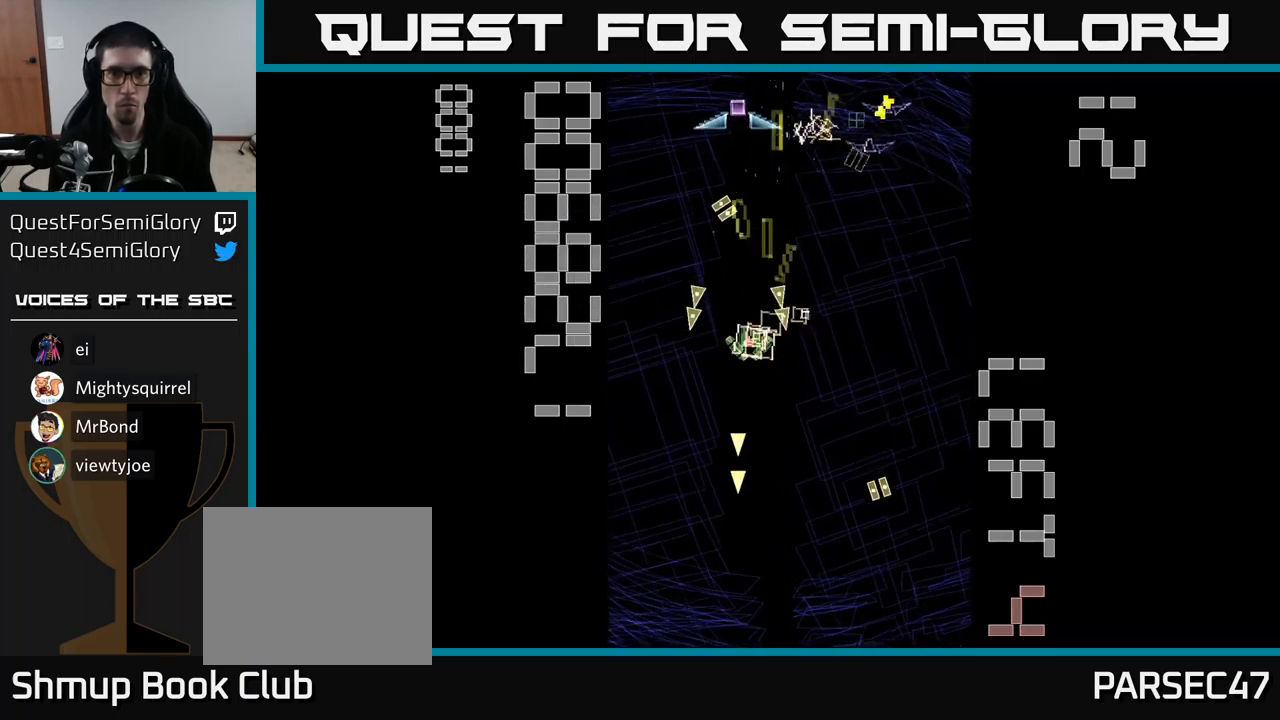
{"buttons": ["A", "DPAD_RIGHT"], "events": [[67, "DPAD_LEFT", "up"], [184, "X", "up"], [334, "DPAD_DOWN", "up"], [350, "DPAD_RIGHT", "down"], [367, "DPAD_UP", "down"], [450, "DPAD_UP", "up"]]}
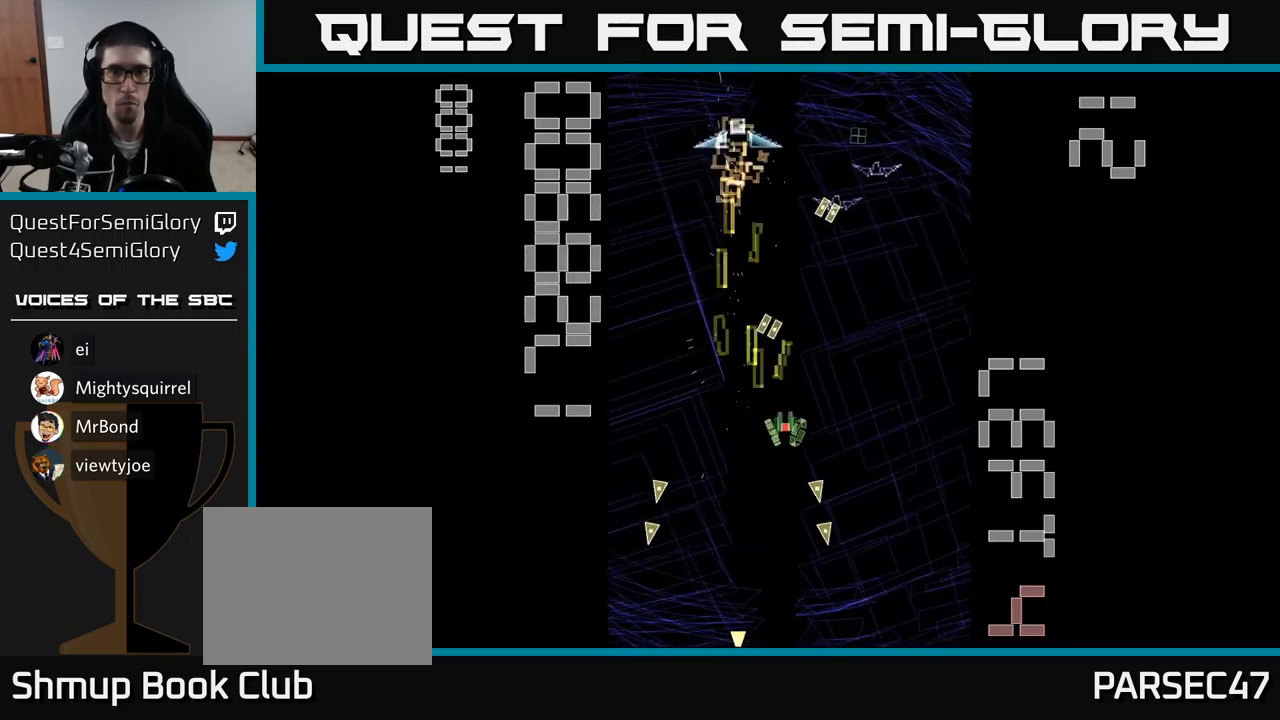
{"buttons": ["A", "DPAD_RIGHT"], "events": [[217, "DPAD_RIGHT", "up"], [234, "DPAD_UP", "down"], [250, "DPAD_LEFT", "down"], [284, "DPAD_UP", "up"], [400, "DPAD_LEFT", "up"], [417, "DPAD_DOWN", "down"], [417, "DPAD_RIGHT", "down"], [434, "DPAD_DOWN", "up"]]}
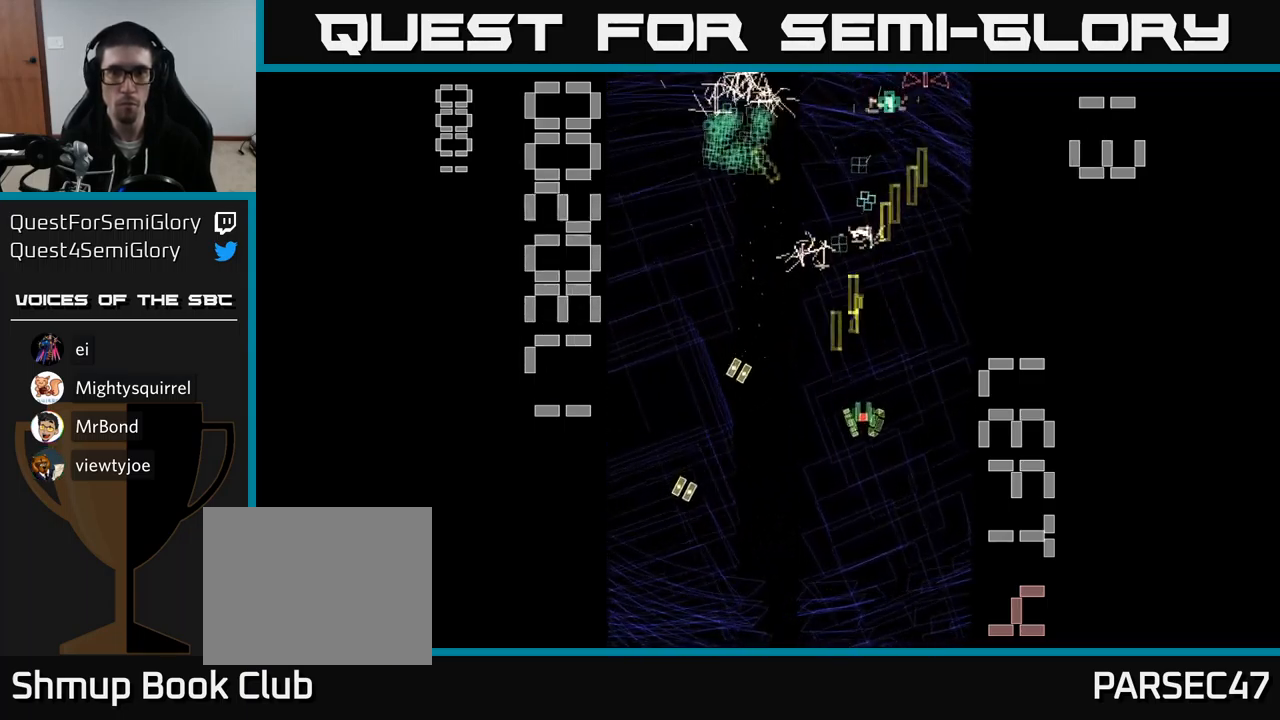
{"buttons": ["A", "DPAD_LEFT"], "events": [[100, "DPAD_RIGHT", "up"], [100, "DPAD_UP", "down"], [250, "DPAD_LEFT", "down"], [367, "DPAD_LEFT", "up"], [467, "DPAD_UP", "up"], [500, "DPAD_LEFT", "down"]]}
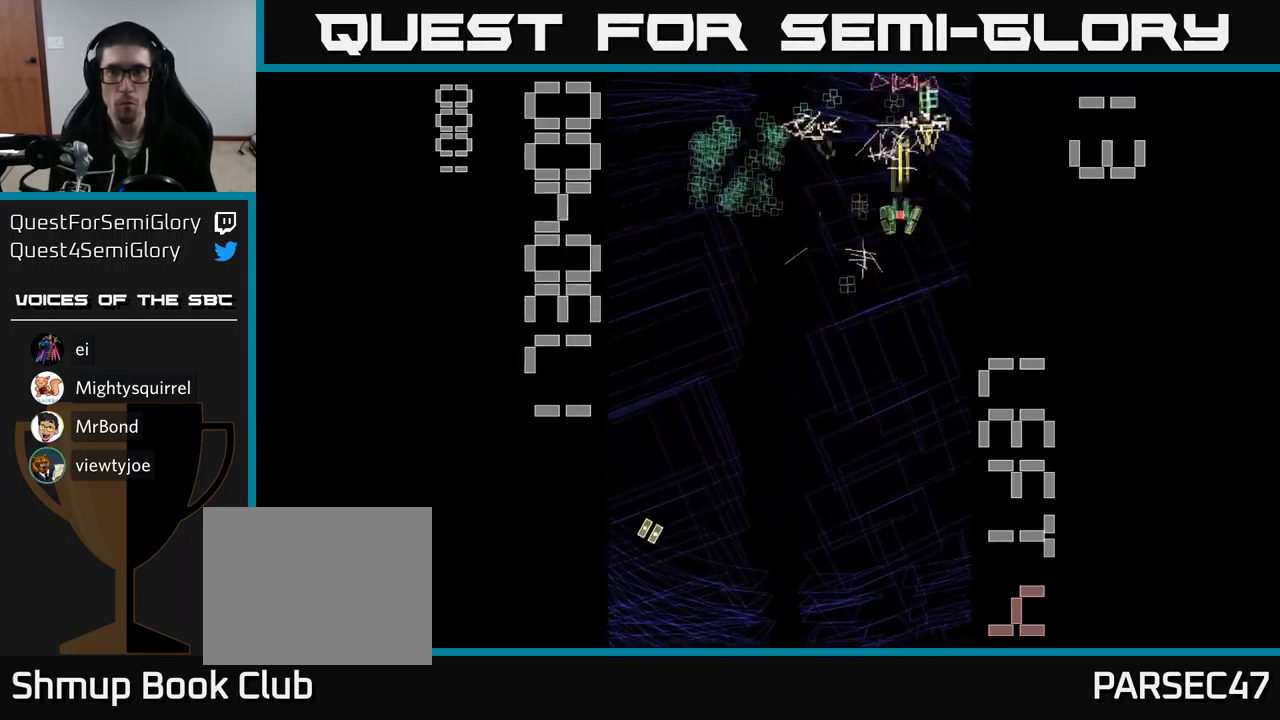
{"buttons": ["A", "DPAD_UP", "DPAD_LEFT"], "events": [[50, "DPAD_DOWN", "down"], [100, "DPAD_LEFT", "up"], [234, "DPAD_RIGHT", "down"], [284, "DPAD_DOWN", "up"], [350, "DPAD_RIGHT", "up"], [367, "DPAD_UP", "down"], [384, "DPAD_LEFT", "down"]]}
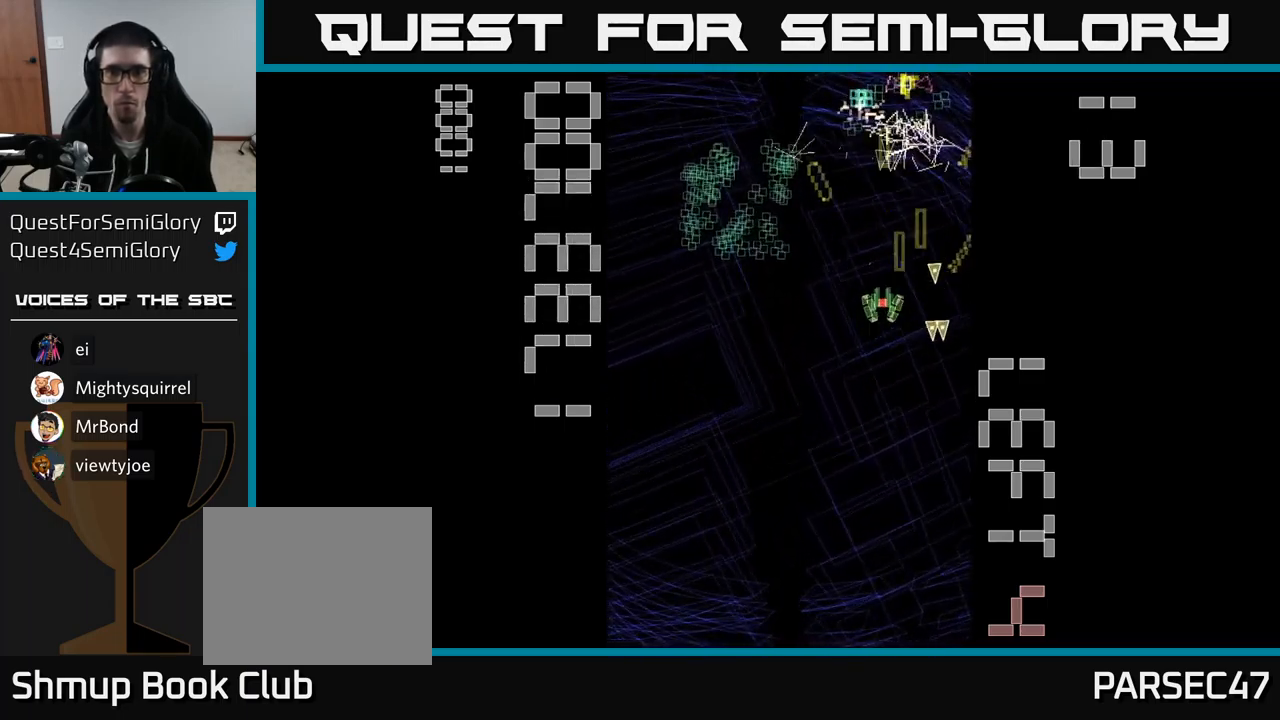
{"buttons": ["A", "DPAD_RIGHT"], "events": [[134, "DPAD_UP", "up"], [234, "DPAD_DOWN", "down"], [300, "DPAD_DOWN", "up"], [350, "DPAD_LEFT", "up"], [350, "DPAD_UP", "down"], [367, "DPAD_RIGHT", "down"], [484, "DPAD_UP", "up"]]}
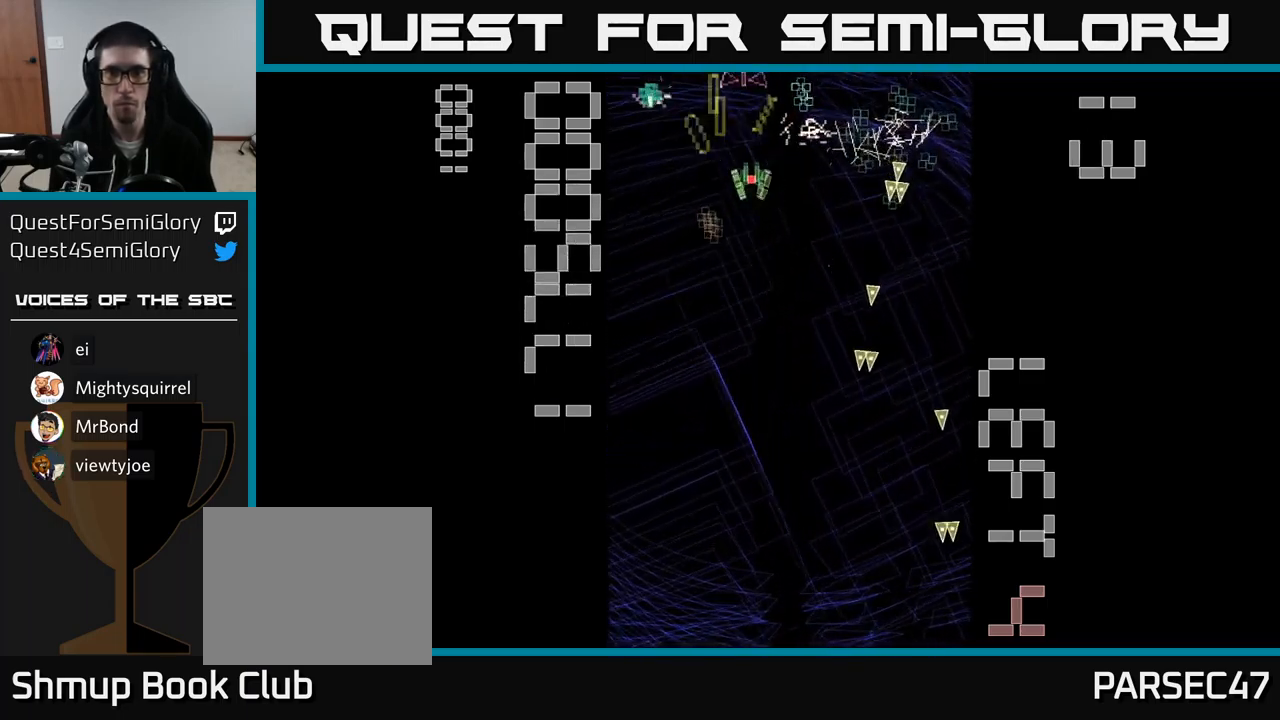
{"buttons": ["A", "DPAD_DOWN"], "events": [[50, "DPAD_DOWN", "down"], [67, "DPAD_RIGHT", "up"], [267, "DPAD_LEFT", "down"], [350, "DPAD_DOWN", "up"], [367, "DPAD_DOWN", "down"], [400, "DPAD_DOWN", "up"], [500, "DPAD_DOWN", "down"], [500, "DPAD_LEFT", "up"]]}
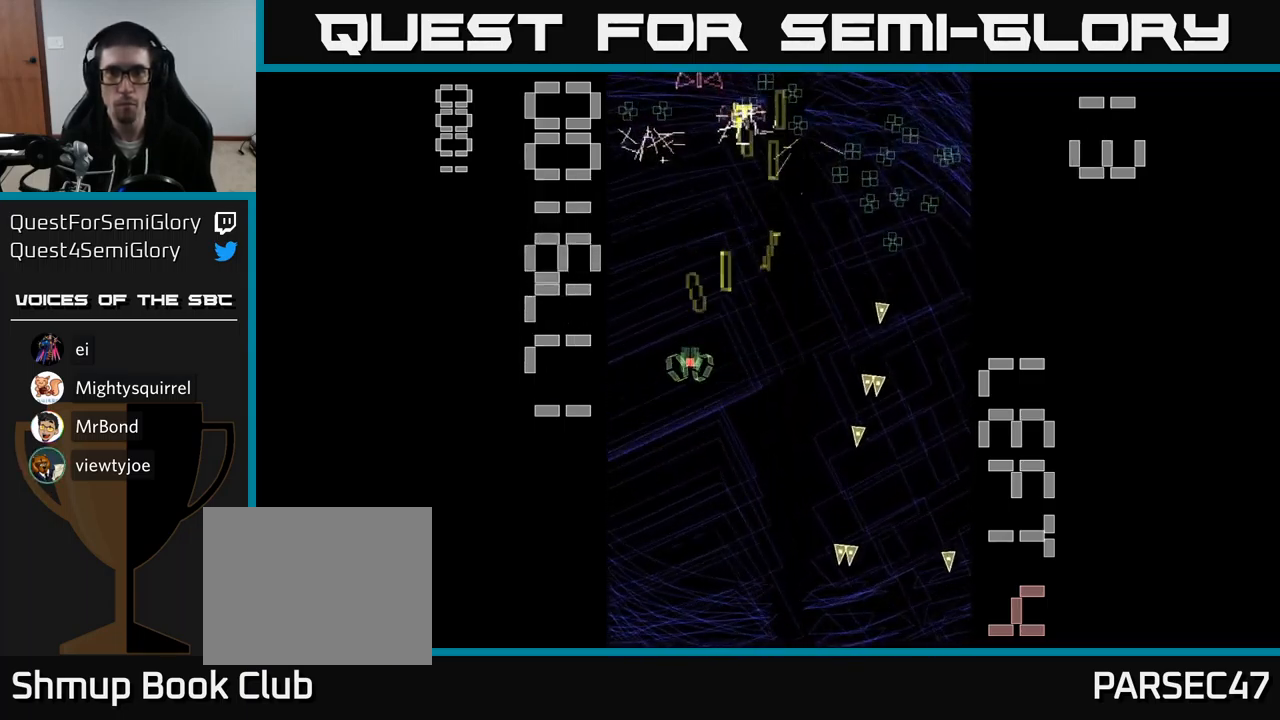
{"buttons": ["A", "DPAD_UP"], "events": [[34, "DPAD_RIGHT", "down"], [50, "DPAD_DOWN", "up"], [333, "DPAD_UP", "down"], [433, "DPAD_RIGHT", "up"]]}
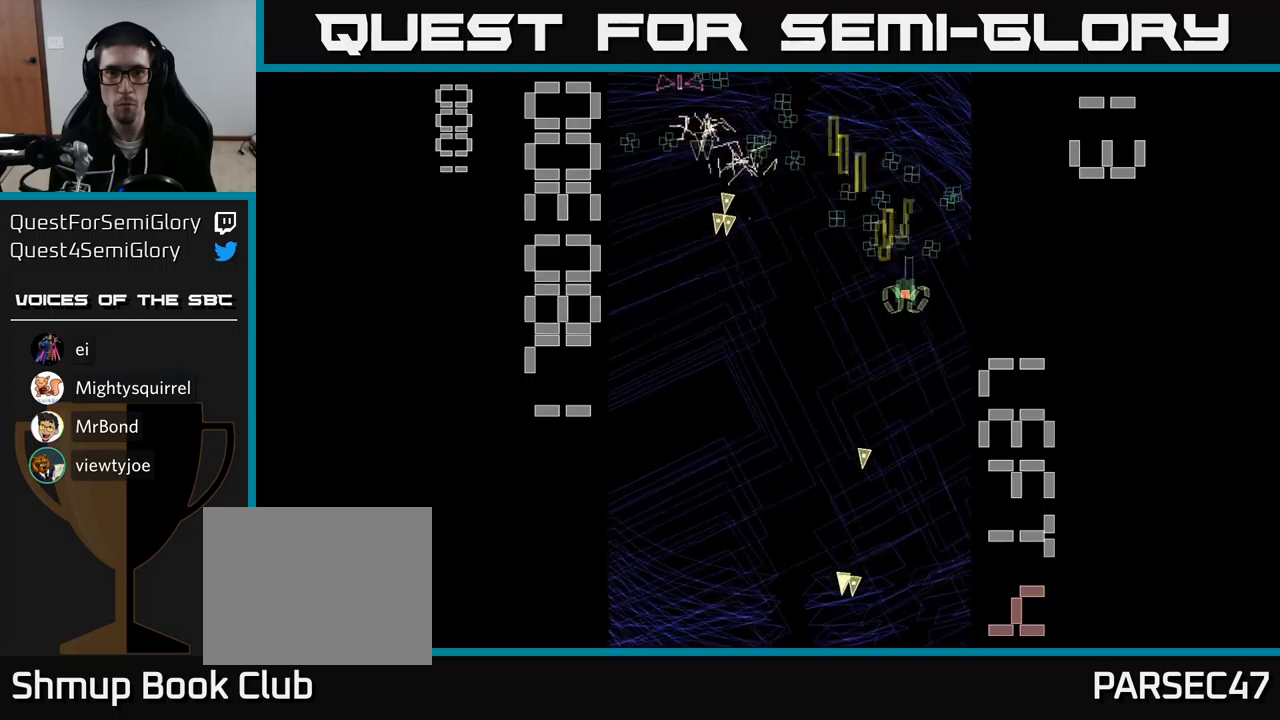
{"buttons": ["A", "DPAD_LEFT"], "events": [[67, "DPAD_LEFT", "down"], [100, "DPAD_UP", "up"], [200, "DPAD_DOWN", "down"], [217, "DPAD_LEFT", "up"], [250, "DPAD_RIGHT", "down"], [267, "DPAD_DOWN", "up"], [467, "DPAD_RIGHT", "up"], [500, "DPAD_LEFT", "down"]]}
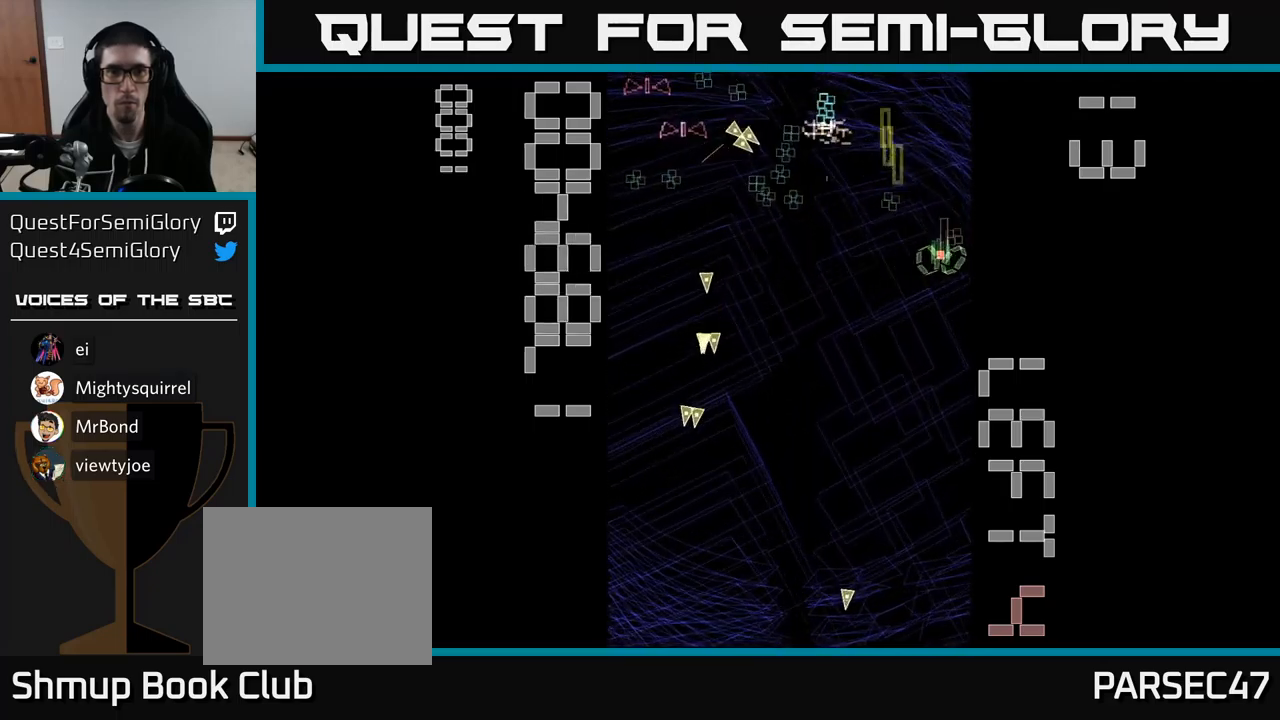
{"buttons": ["A", "DPAD_LEFT"], "events": [[150, "DPAD_DOWN", "down"], [234, "DPAD_DOWN", "up"]]}
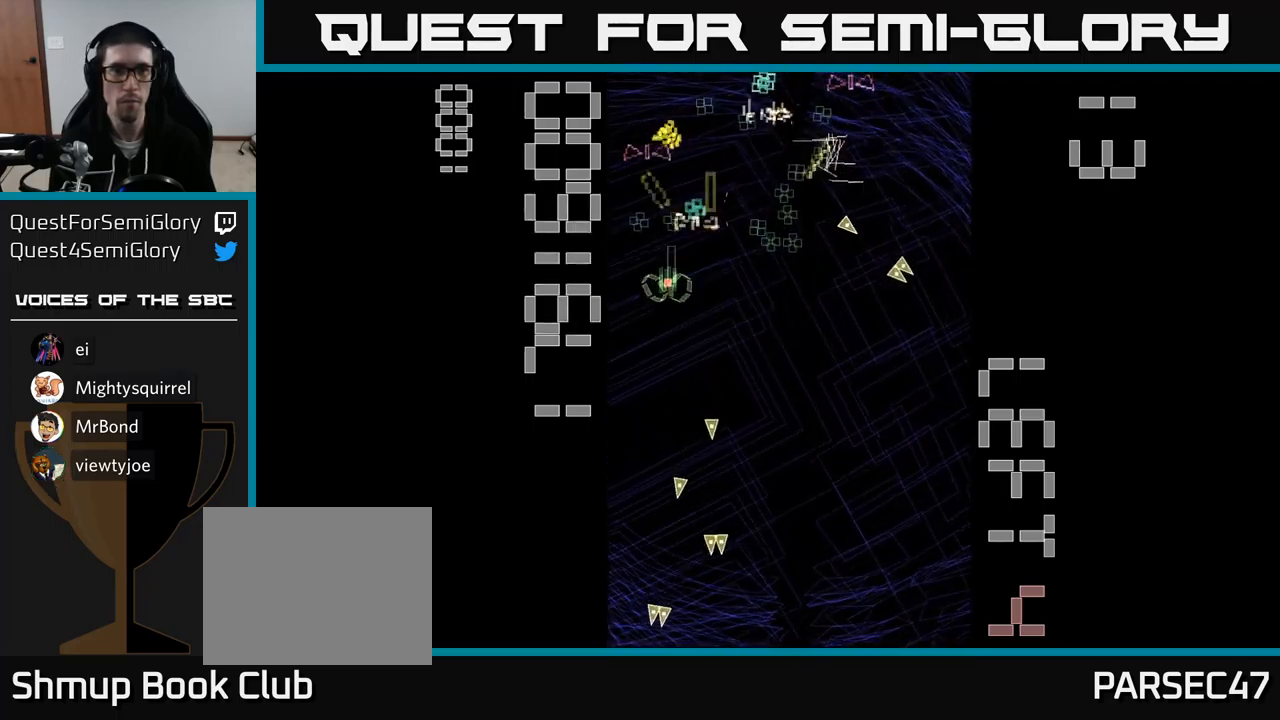
{"buttons": ["A", "DPAD_DOWN"], "events": [[117, "DPAD_LEFT", "up"], [117, "DPAD_UP", "down"], [150, "DPAD_RIGHT", "down"], [334, "DPAD_RIGHT", "up"], [367, "DPAD_LEFT", "down"], [367, "DPAD_UP", "up"], [400, "DPAD_DOWN", "down"], [467, "DPAD_LEFT", "up"]]}
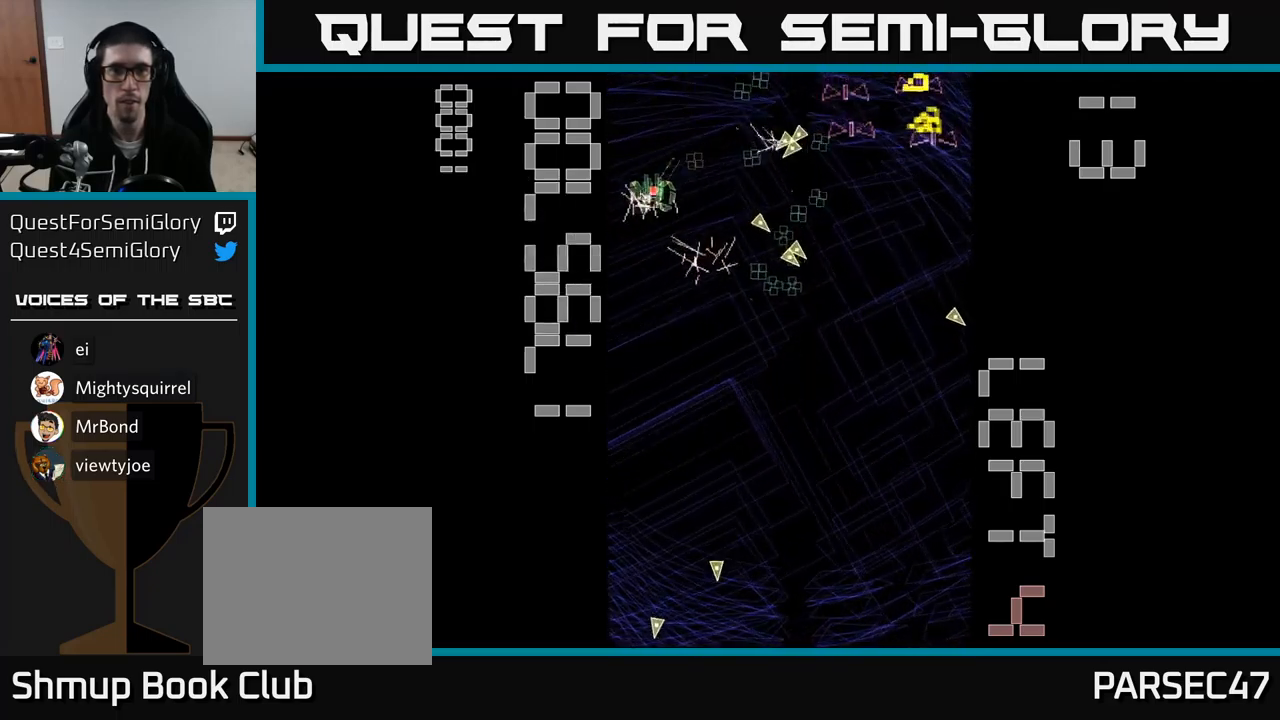
{"buttons": ["A", "DPAD_RIGHT"], "events": [[17, "DPAD_RIGHT", "down"], [234, "DPAD_DOWN", "up"], [334, "DPAD_RIGHT", "up"], [334, "DPAD_UP", "down"], [434, "DPAD_UP", "up"], [467, "DPAD_RIGHT", "down"]]}
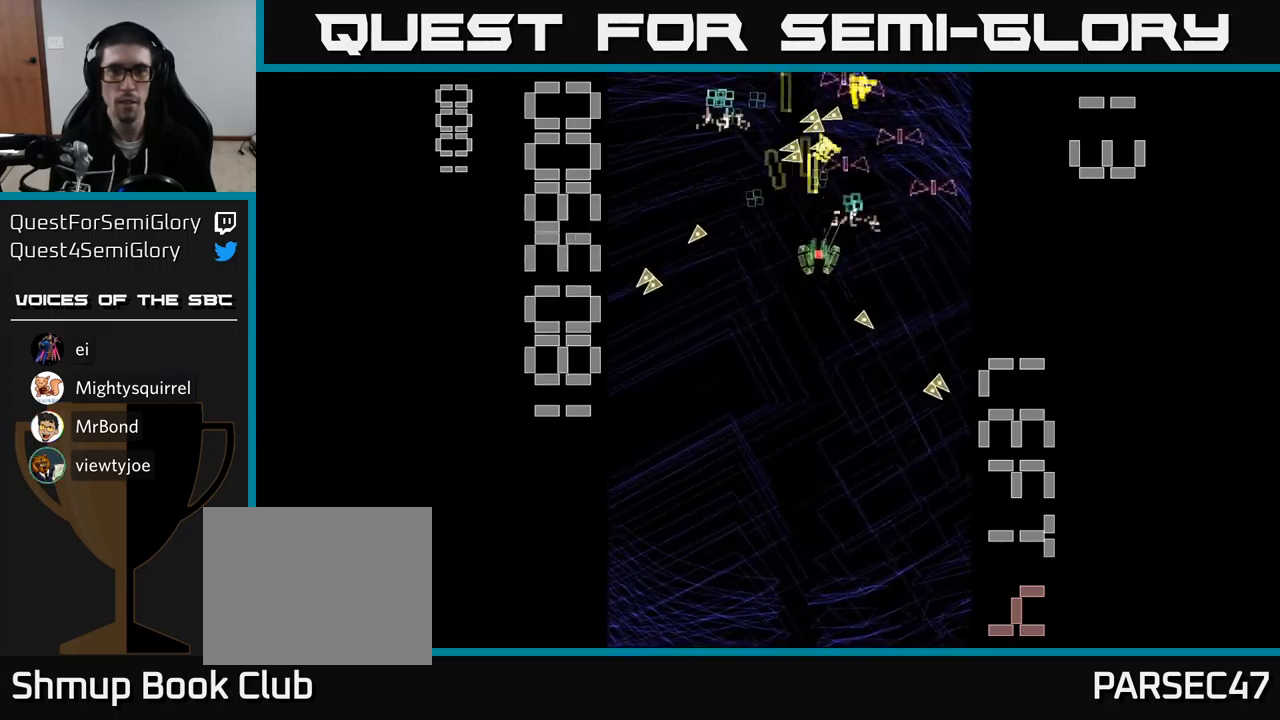
{"buttons": ["A", "DPAD_DOWN", "DPAD_LEFT"], "events": [[50, "DPAD_DOWN", "down"], [84, "DPAD_RIGHT", "up"], [200, "DPAD_LEFT", "down"], [217, "DPAD_DOWN", "up"], [300, "DPAD_DOWN", "down"]]}
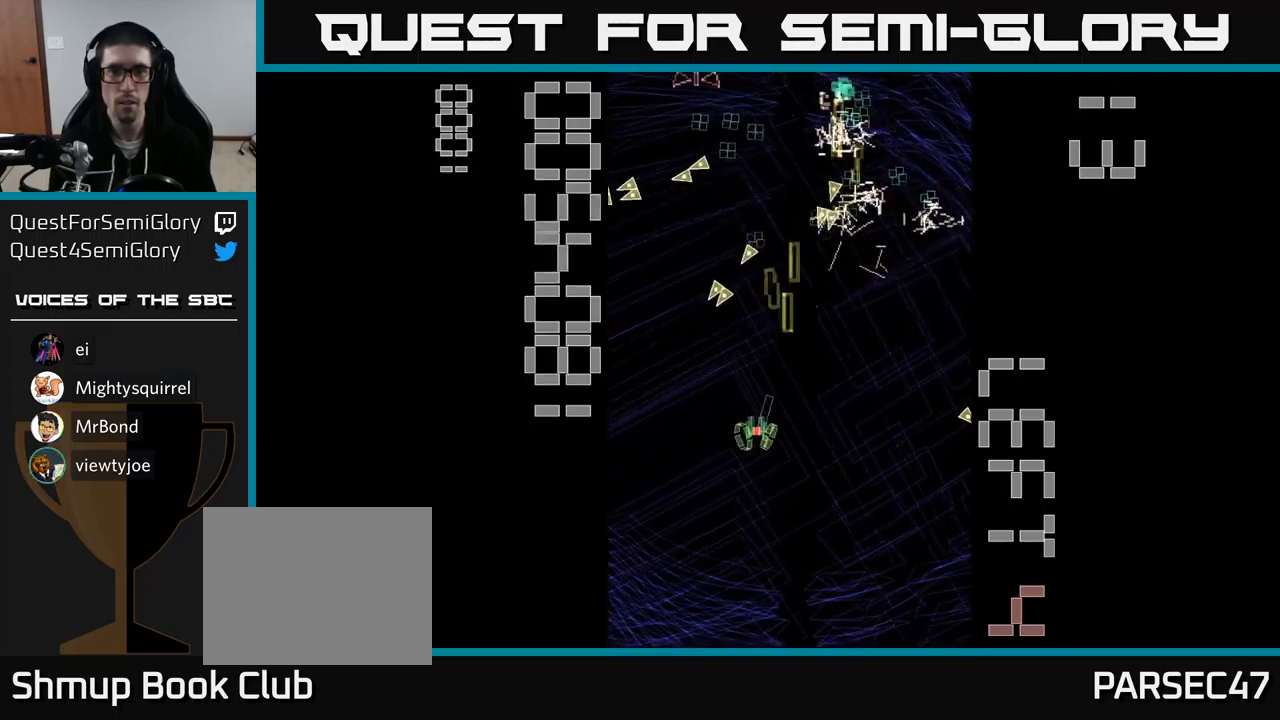
{"buttons": ["A", "DPAD_UP"], "events": [[34, "DPAD_LEFT", "up"], [84, "DPAD_RIGHT", "down"], [117, "DPAD_DOWN", "up"], [300, "DPAD_RIGHT", "up"], [300, "DPAD_UP", "down"]]}
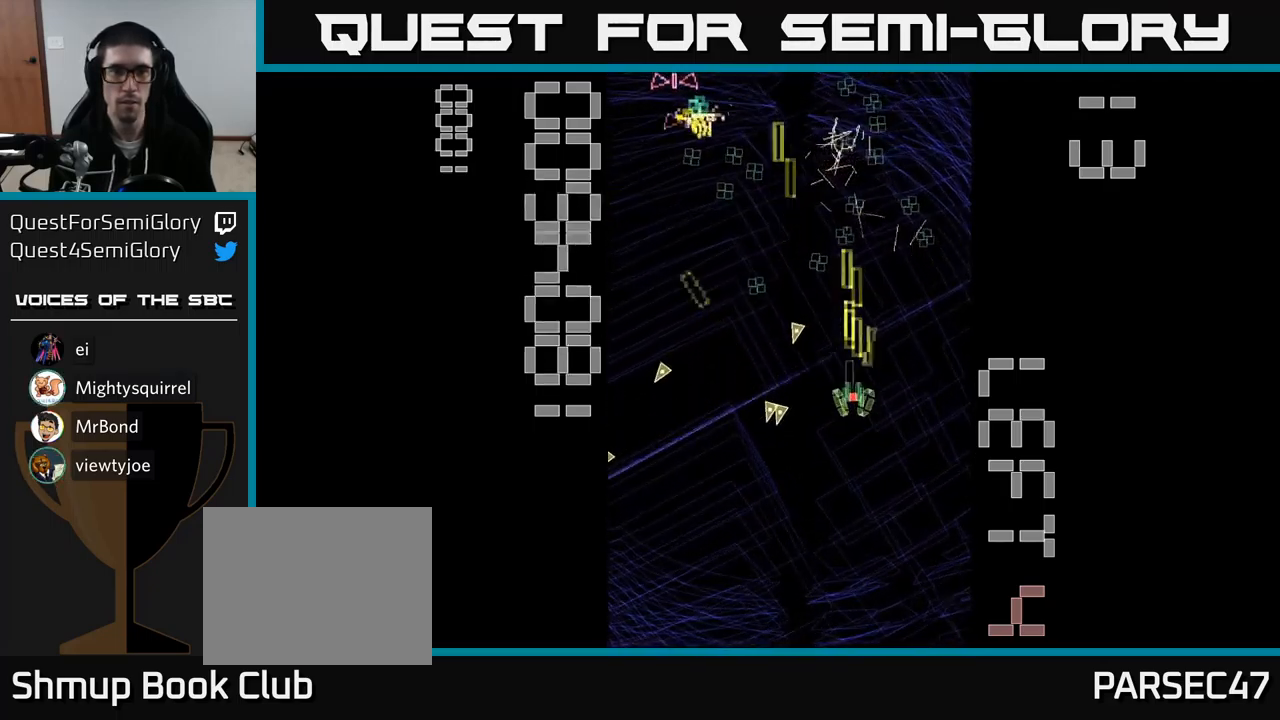
{"buttons": ["A", "DPAD_UP"], "events": [[34, "DPAD_LEFT", "down"], [67, "DPAD_UP", "up"], [300, "DPAD_UP", "down"], [367, "DPAD_LEFT", "up"]]}
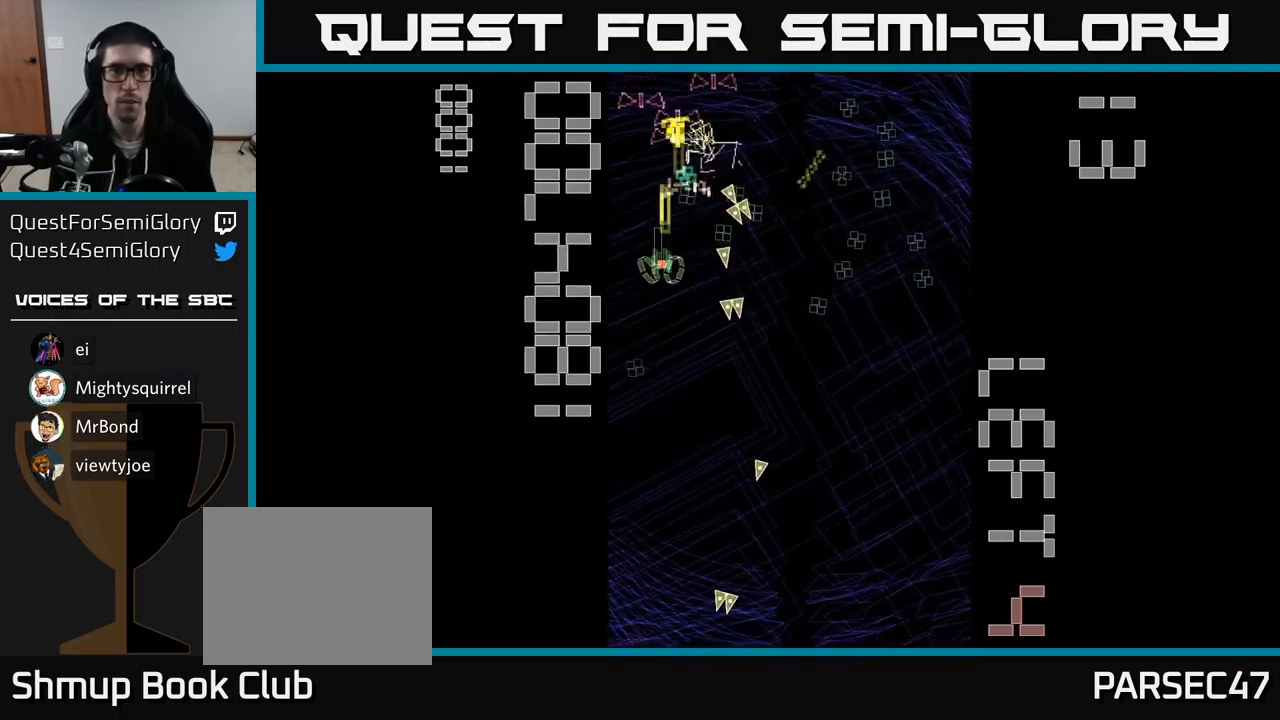
{"buttons": ["A", "DPAD_UP", "DPAD_RIGHT"], "events": [[67, "DPAD_UP", "up"], [150, "DPAD_DOWN", "down"], [400, "DPAD_RIGHT", "down"], [417, "DPAD_DOWN", "up"], [467, "DPAD_UP", "down"]]}
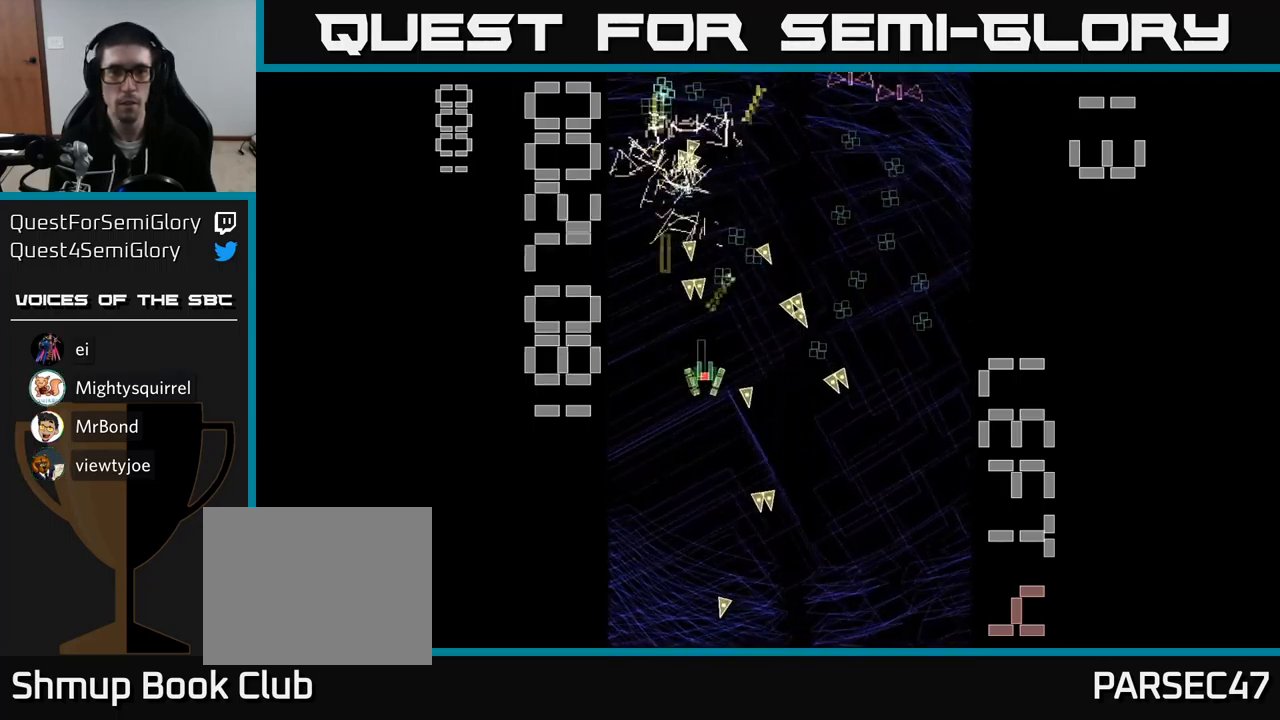
{"buttons": ["A", "DPAD_DOWN", "DPAD_RIGHT"]}
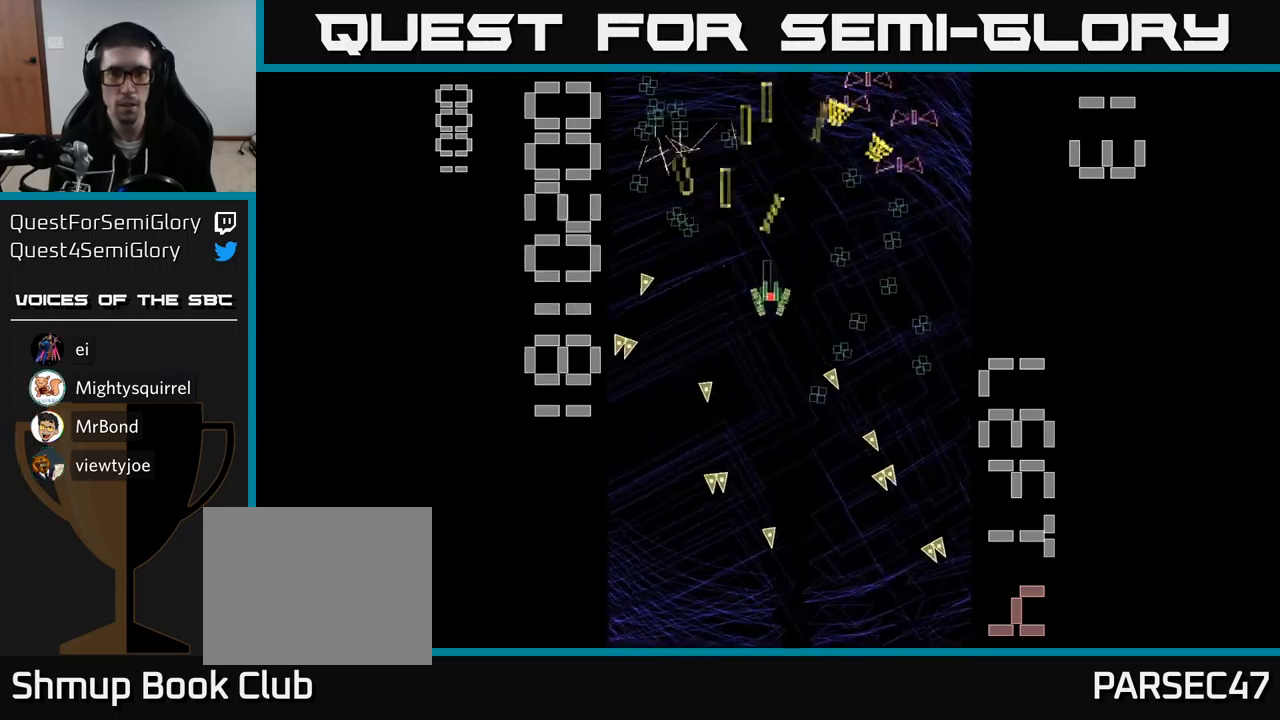
{"buttons": ["A", "DPAD_DOWN", "DPAD_LEFT"], "events": [[34, "DPAD_RIGHT", "up"], [150, "DPAD_RIGHT", "down"], [184, "DPAD_DOWN", "up"], [384, "DPAD_RIGHT", "up"], [417, "DPAD_LEFT", "down"], [451, "DPAD_DOWN", "down"]]}
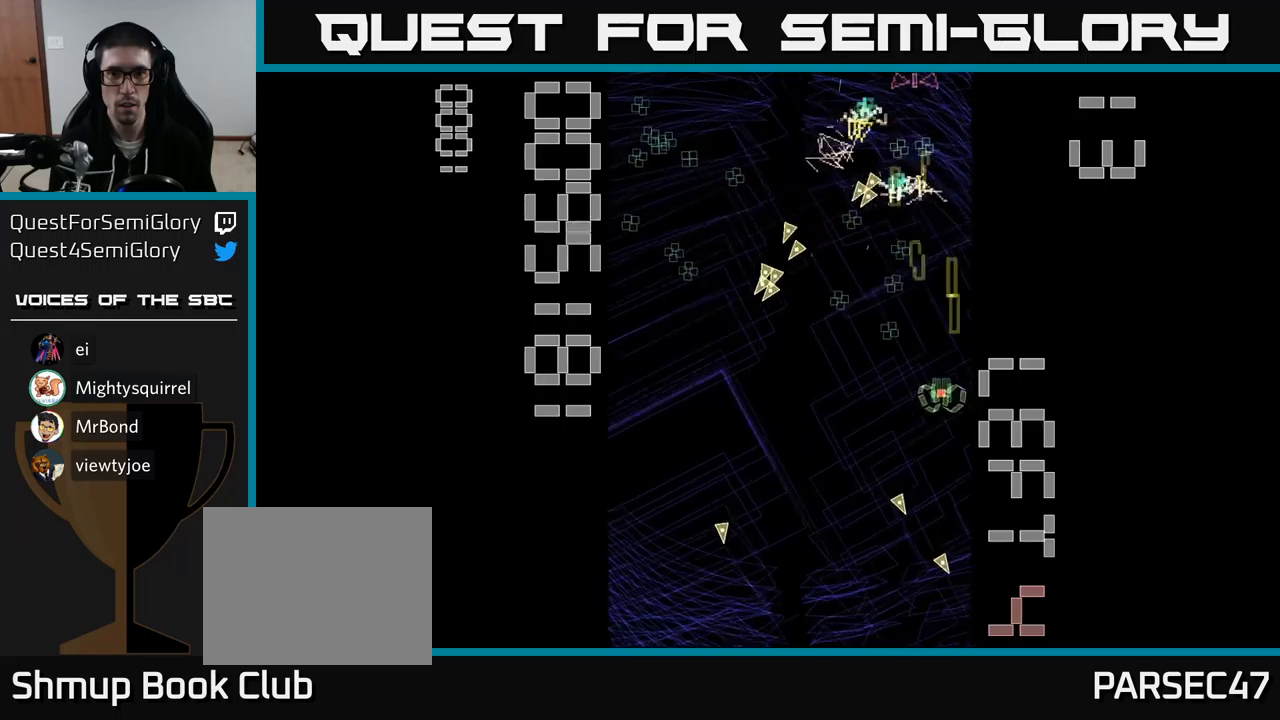
{"buttons": ["A", "DPAD_LEFT"], "events": [[67, "DPAD_LEFT", "up"], [133, "DPAD_RIGHT", "down"], [167, "DPAD_DOWN", "up"], [233, "DPAD_UP", "down"], [267, "DPAD_RIGHT", "up"], [367, "DPAD_LEFT", "down"], [500, "DPAD_UP", "up"]]}
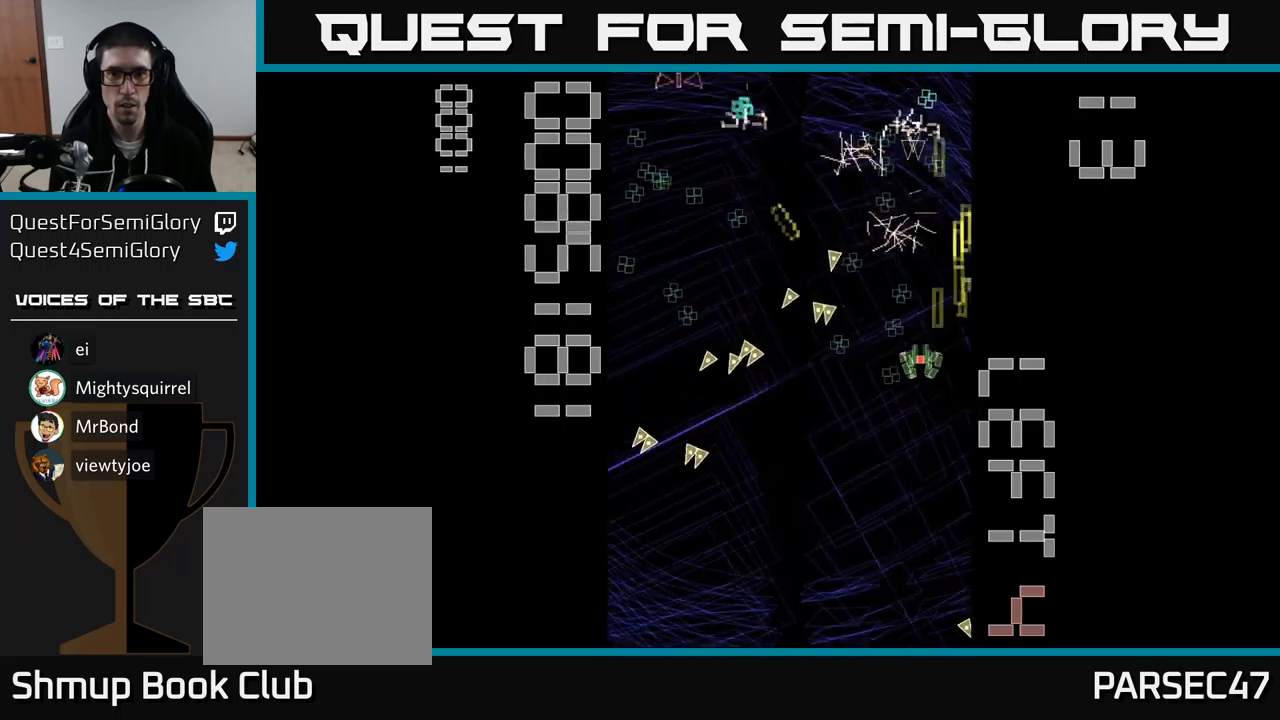
{"buttons": ["A", "DPAD_LEFT"], "events": [[33, "DPAD_LEFT", "up"], [50, "DPAD_RIGHT", "down"], [67, "DPAD_UP", "down"], [100, "DPAD_RIGHT", "up"], [150, "DPAD_LEFT", "down"], [183, "DPAD_UP", "up"], [283, "DPAD_DOWN", "down"], [483, "DPAD_DOWN", "up"]]}
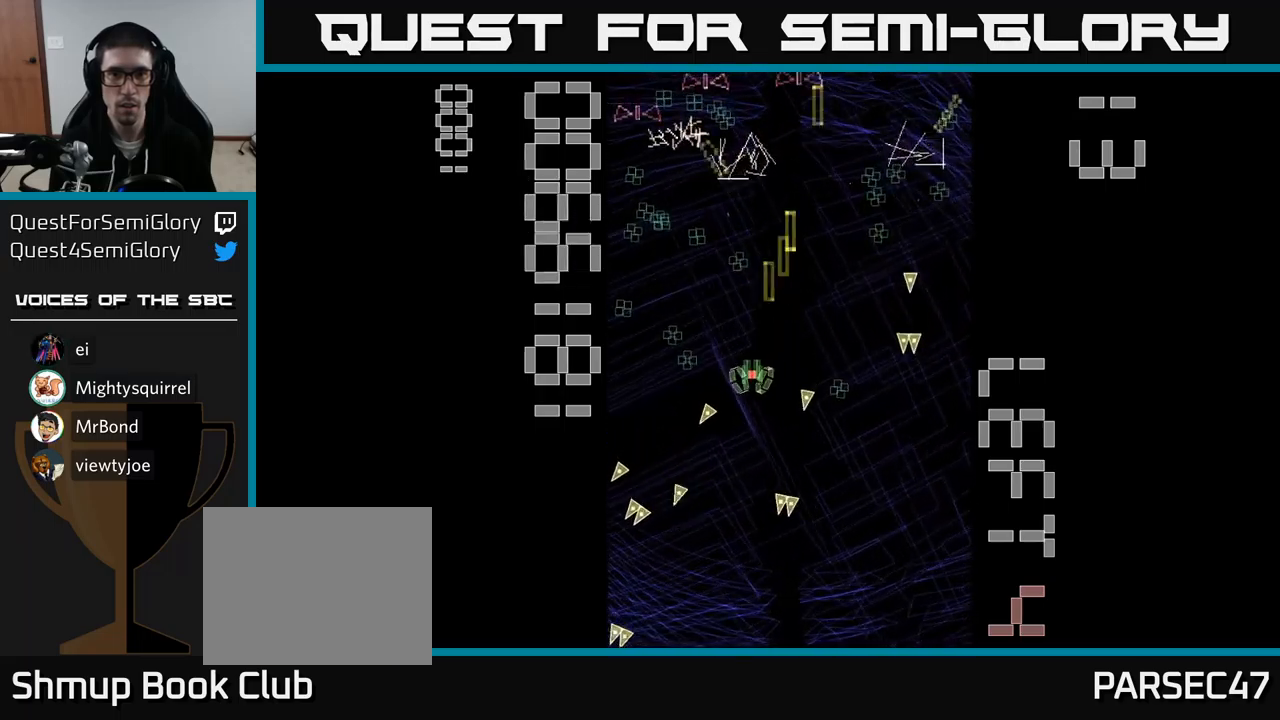
{"buttons": ["A", "DPAD_DOWN", "DPAD_RIGHT"], "events": [[117, "DPAD_UP", "down"], [150, "DPAD_LEFT", "up"], [333, "DPAD_UP", "up"], [350, "DPAD_RIGHT", "down"], [417, "DPAD_DOWN", "down"]]}
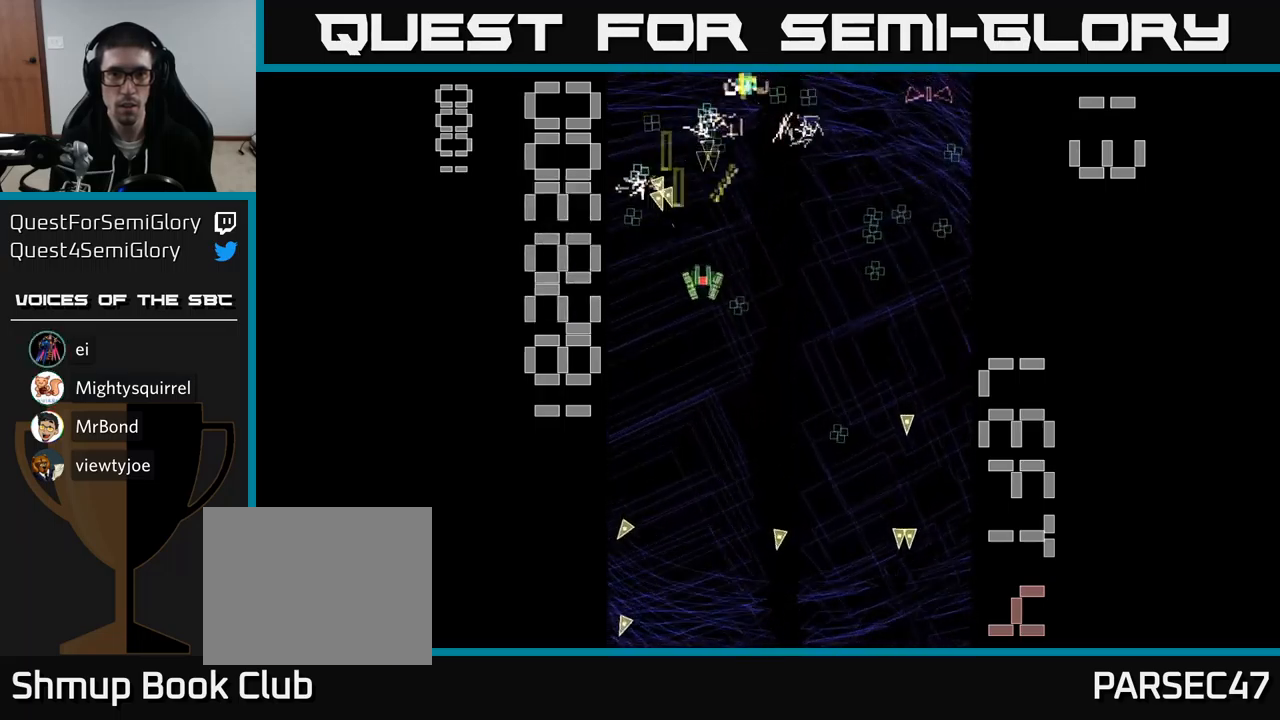
{"buttons": ["A", "DPAD_RIGHT"], "events": [[167, "DPAD_RIGHT", "up"], [367, "DPAD_RIGHT", "down"], [400, "DPAD_DOWN", "up"]]}
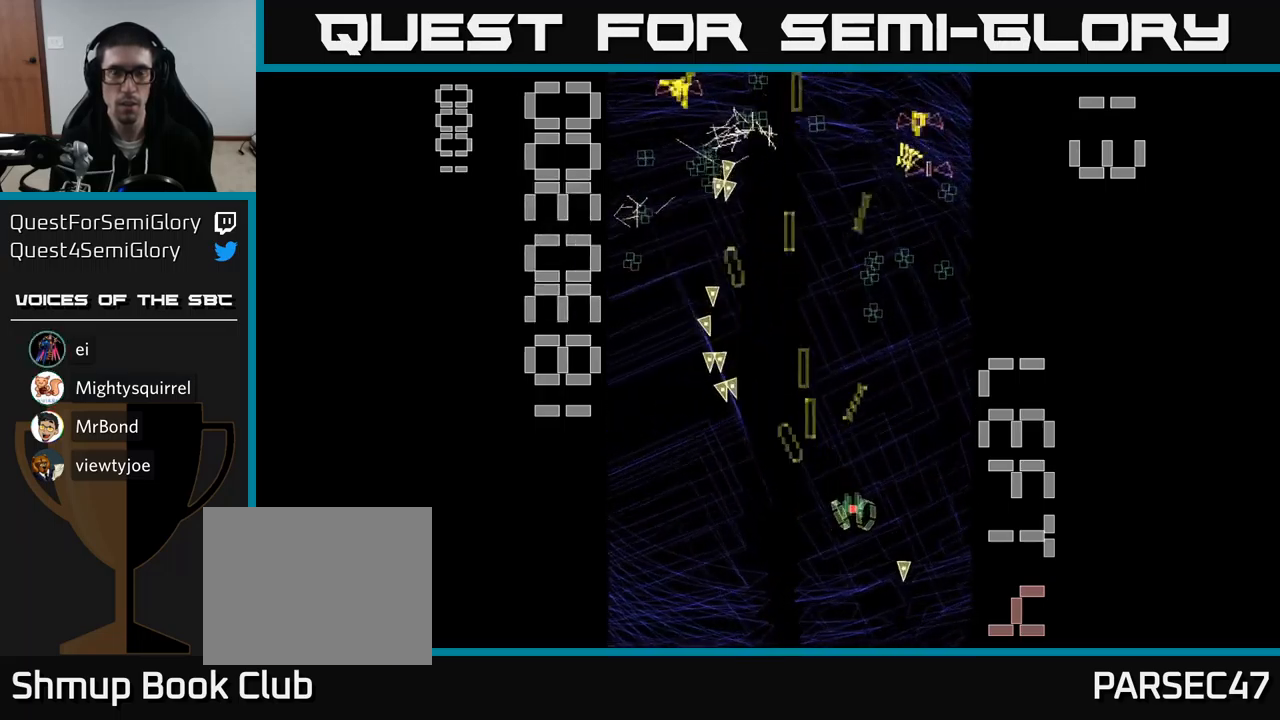
{"buttons": ["A", "DPAD_LEFT"], "events": [[67, "DPAD_UP", "down"], [117, "DPAD_RIGHT", "up"], [433, "DPAD_LEFT", "down"], [483, "DPAD_UP", "up"]]}
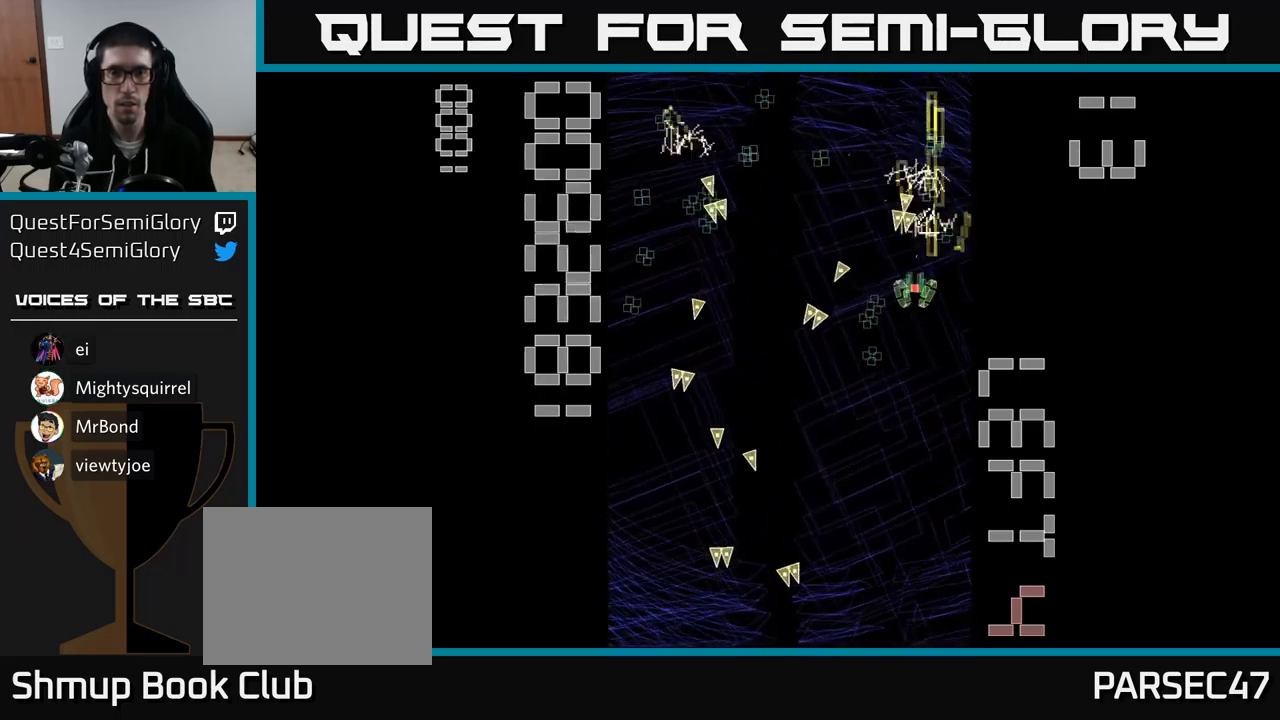
{"buttons": ["A", "DPAD_UP"], "events": [[17, "DPAD_DOWN", "down"], [67, "DPAD_LEFT", "up"], [167, "DPAD_RIGHT", "down"], [350, "DPAD_DOWN", "up"], [417, "DPAD_UP", "down"], [433, "DPAD_RIGHT", "up"]]}
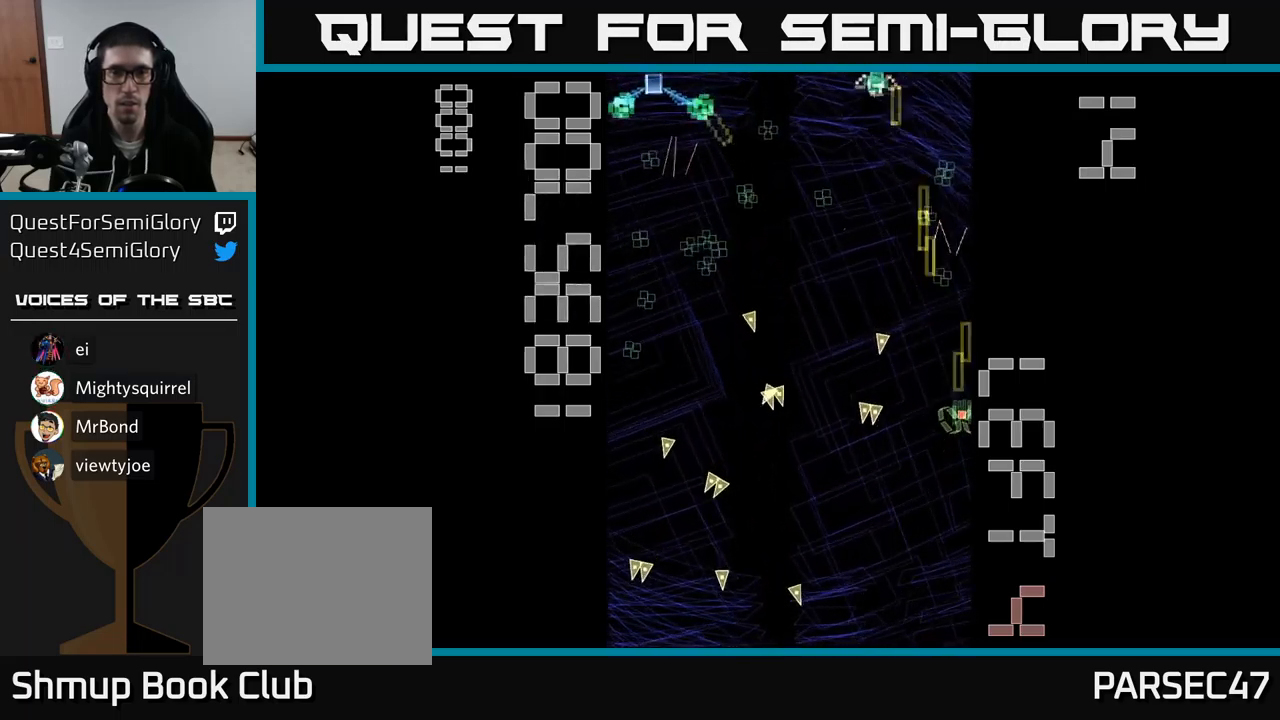
{"buttons": ["A", "DPAD_LEFT"], "events": [[50, "DPAD_LEFT", "down"], [167, "DPAD_UP", "up"]]}
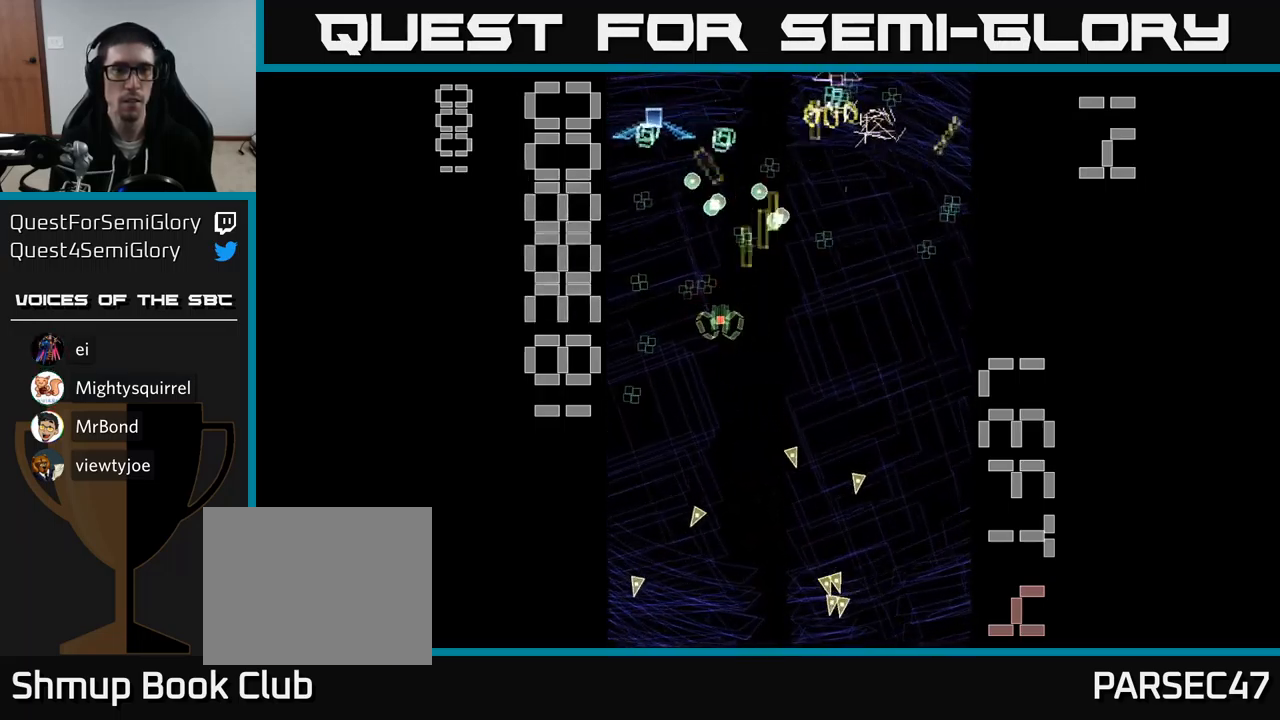
{"buttons": ["A", "X", "DPAD_DOWN"], "events": [[17, "X", "down"], [133, "DPAD_DOWN", "down"], [150, "DPAD_LEFT", "up"]]}
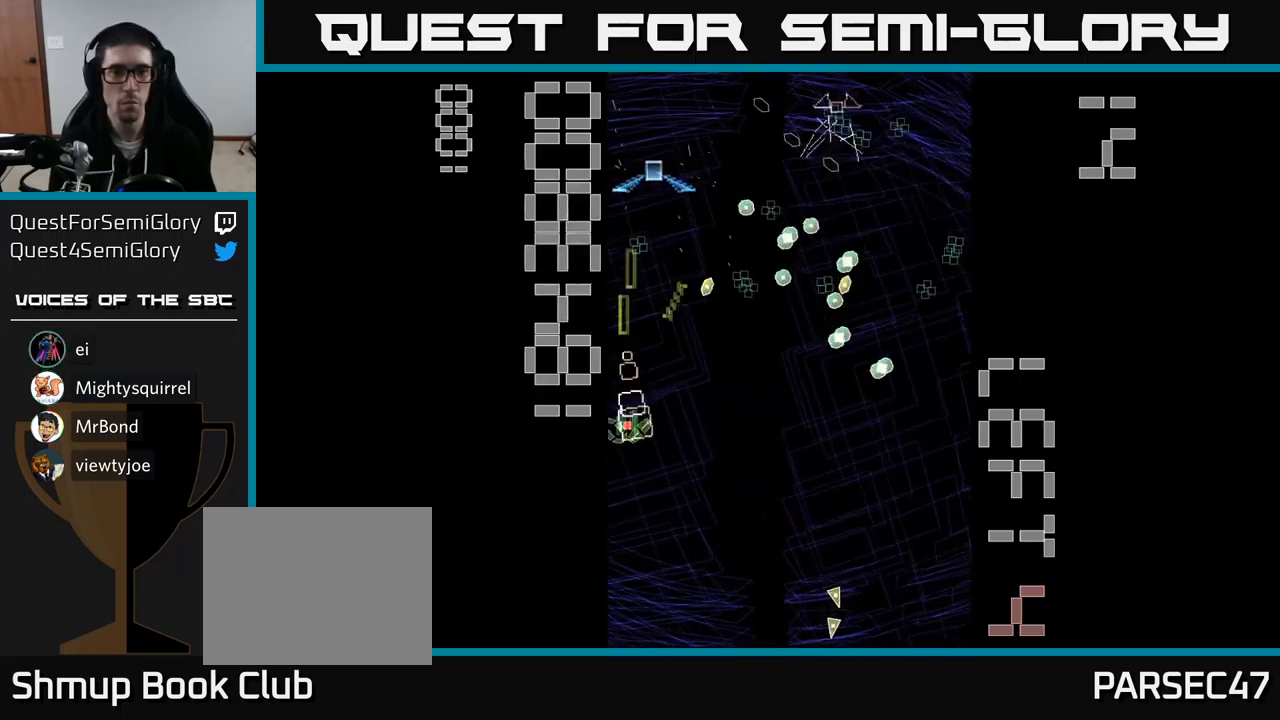
{"buttons": ["A", "DPAD_UP"], "events": [[33, "DPAD_RIGHT", "down"], [100, "DPAD_RIGHT", "up"], [233, "X", "up"], [333, "DPAD_DOWN", "up"], [333, "DPAD_RIGHT", "down"], [383, "DPAD_UP", "down"], [400, "DPAD_RIGHT", "up"]]}
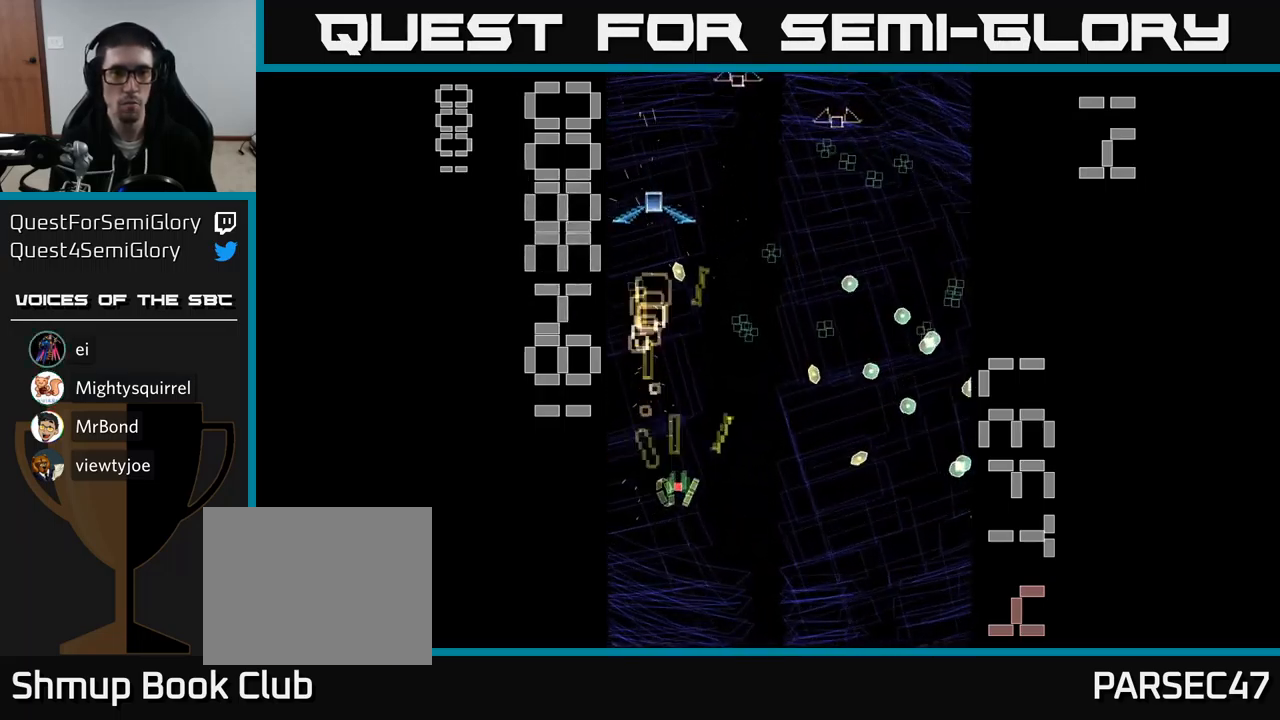
{"buttons": ["A", "DPAD_DOWN", "DPAD_RIGHT"], "events": [[150, "DPAD_RIGHT", "down"], [283, "DPAD_UP", "up"], [383, "DPAD_DOWN", "down"], [417, "DPAD_RIGHT", "up"], [450, "DPAD_RIGHT", "down"]]}